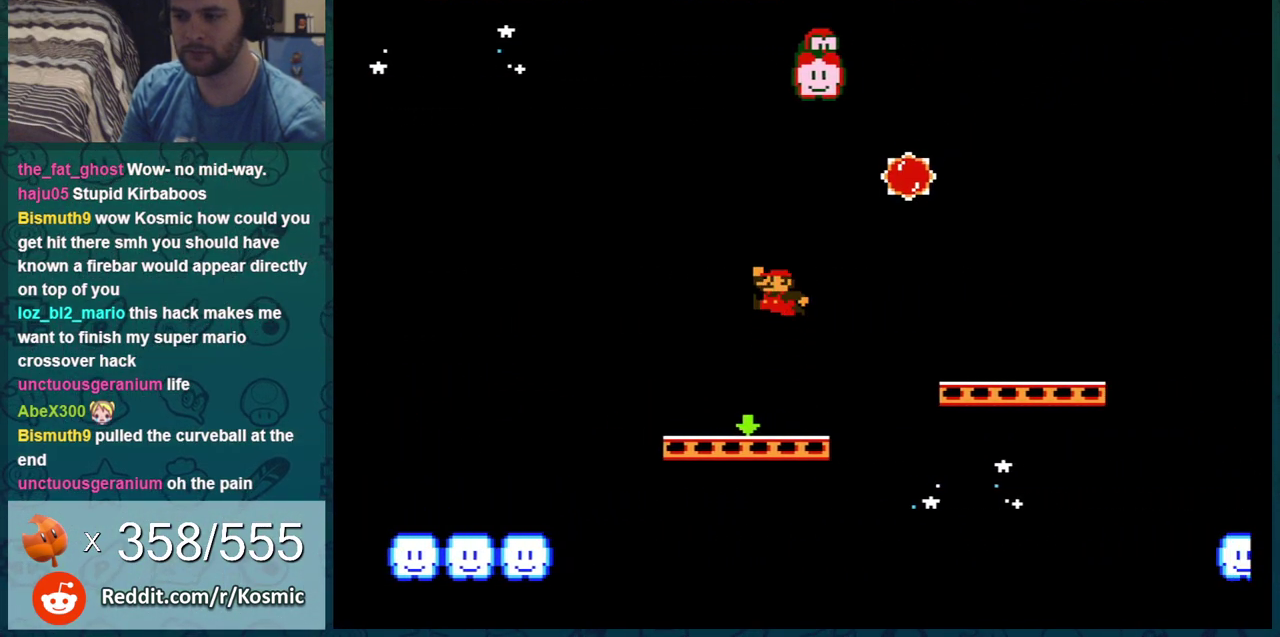
Gameplay with a controller (Nintendo layout); each line is a JSON object with the inputs held at the frame after it (dt_ms = milliseconds from this image to that frame). "events" lists button and stick changes between this image and that frame as [ms after this image, input, new state], when the widget could be followed in between. Not read: L3 R3.
{"dt_ms": 400, "buttons": ["B", "DPAD_RIGHT"], "events": [[217, "A", "up"], [283, "DPAD_RIGHT", "down"]]}
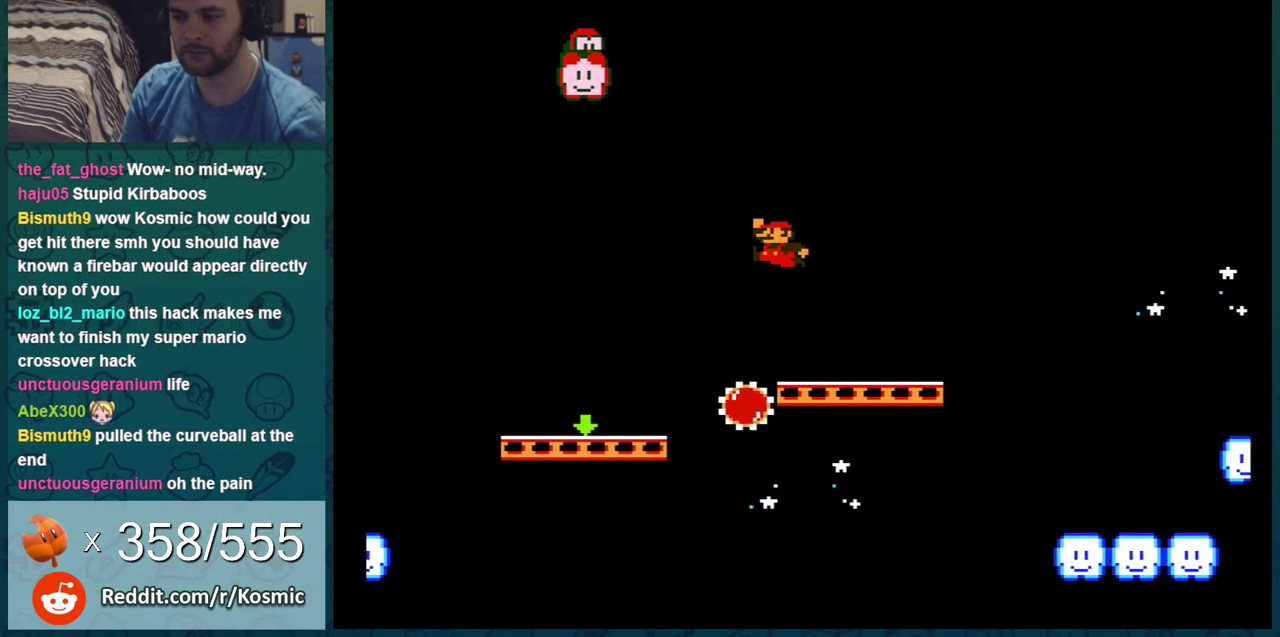
{"dt_ms": 501, "buttons": ["B", "DPAD_RIGHT"], "events": []}
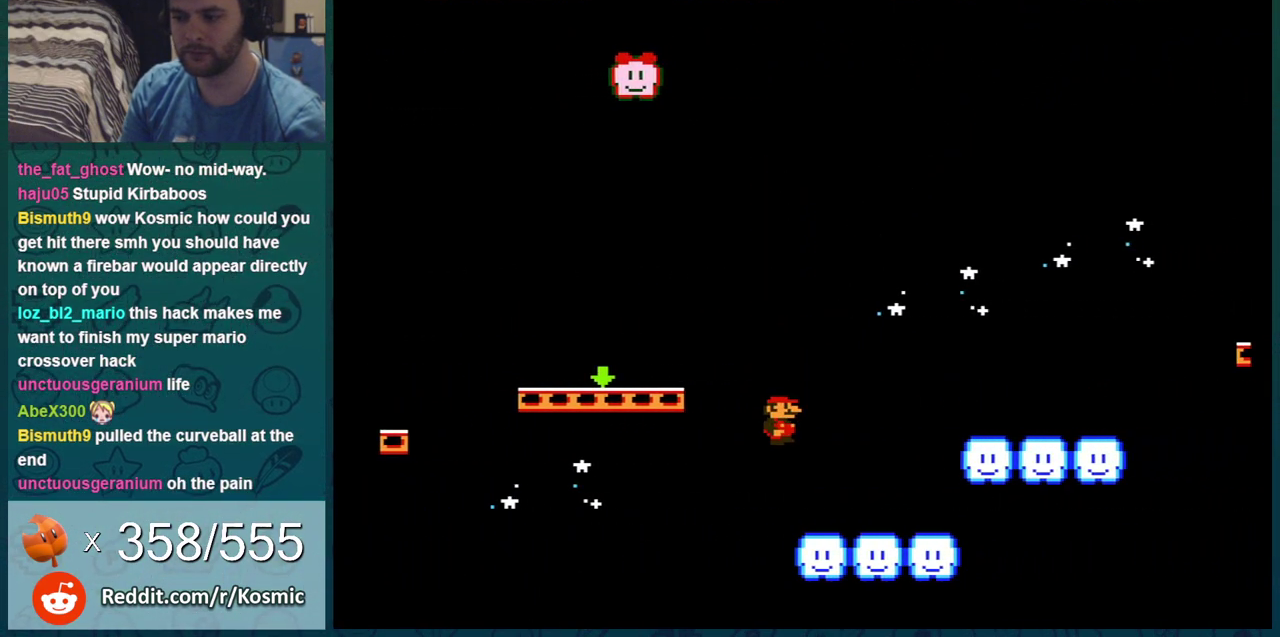
{"dt_ms": 300, "buttons": ["B", "DPAD_RIGHT"], "events": [[183, "A", "down"], [283, "A", "up"]]}
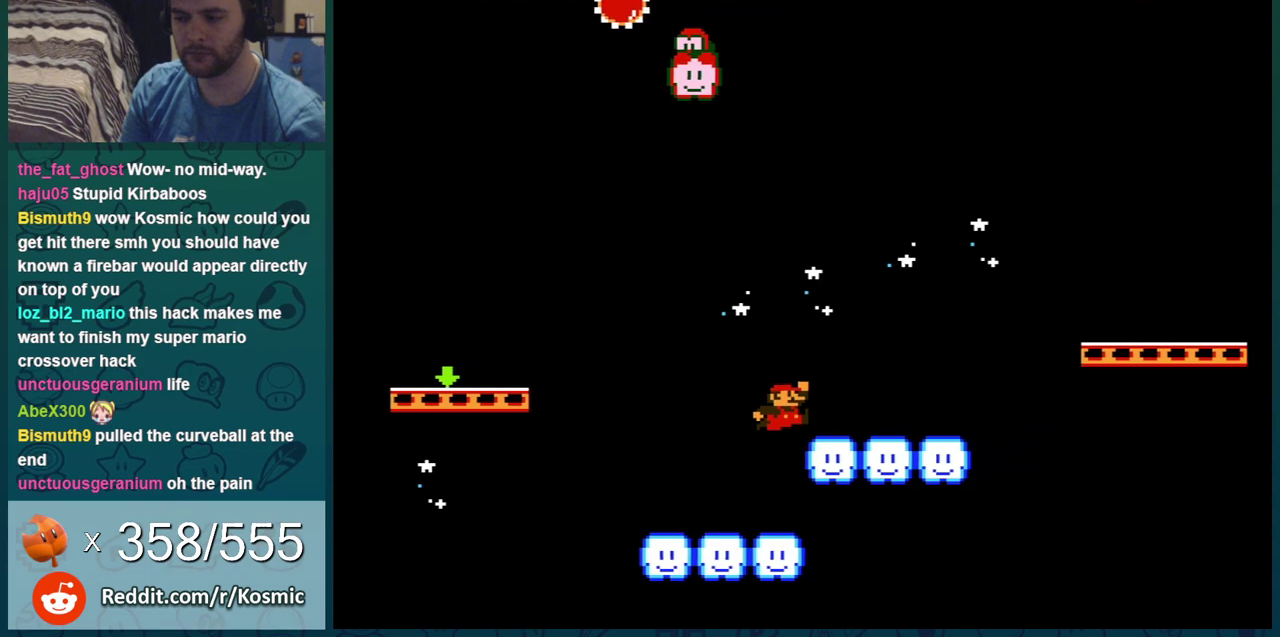
{"dt_ms": 701, "buttons": ["B", "DPAD_RIGHT"], "events": [[267, "A", "down"], [400, "A", "up"]]}
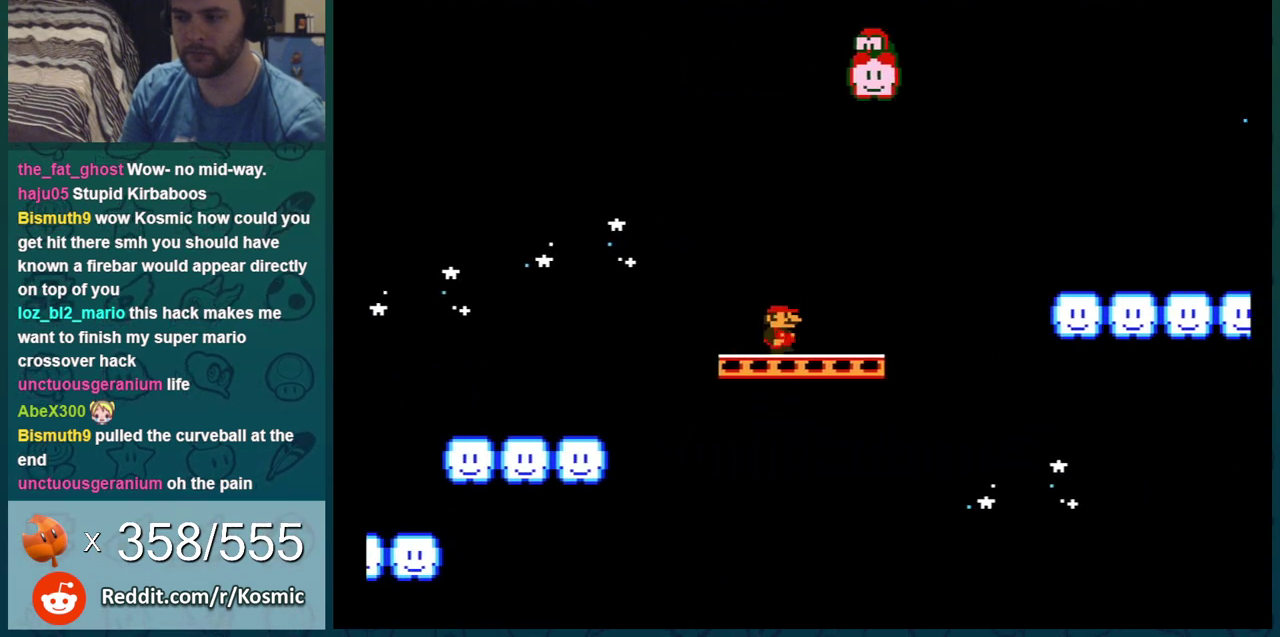
{"dt_ms": 400, "buttons": ["B", "DPAD_RIGHT"], "events": [[150, "A", "down"], [317, "A", "up"]]}
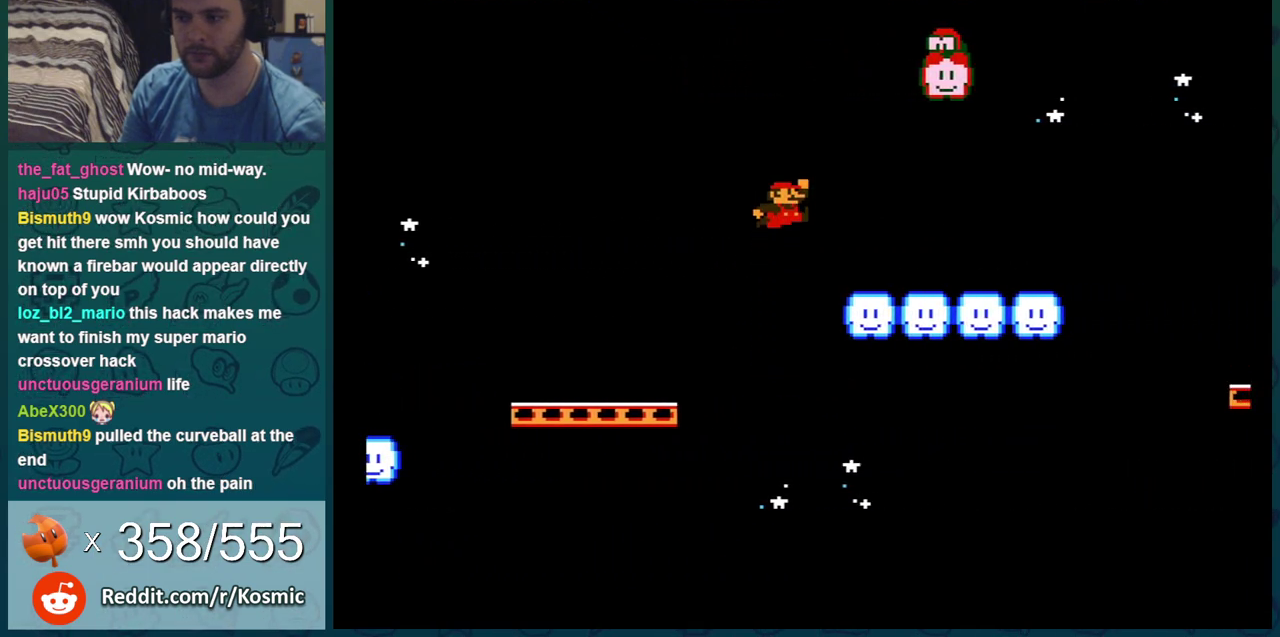
{"dt_ms": 601, "buttons": ["B", "DPAD_RIGHT"], "events": [[451, "A", "down"], [534, "A", "up"]]}
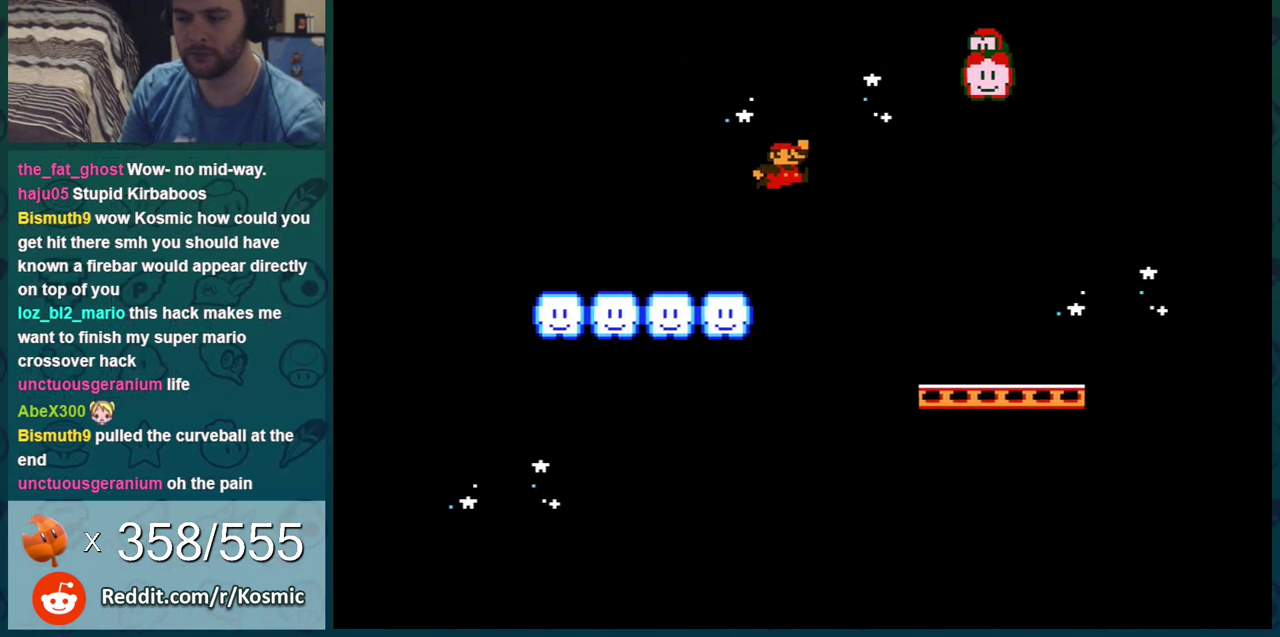
{"dt_ms": 500, "buttons": ["A", "B", "DPAD_RIGHT"], "events": [[500, "A", "down"]]}
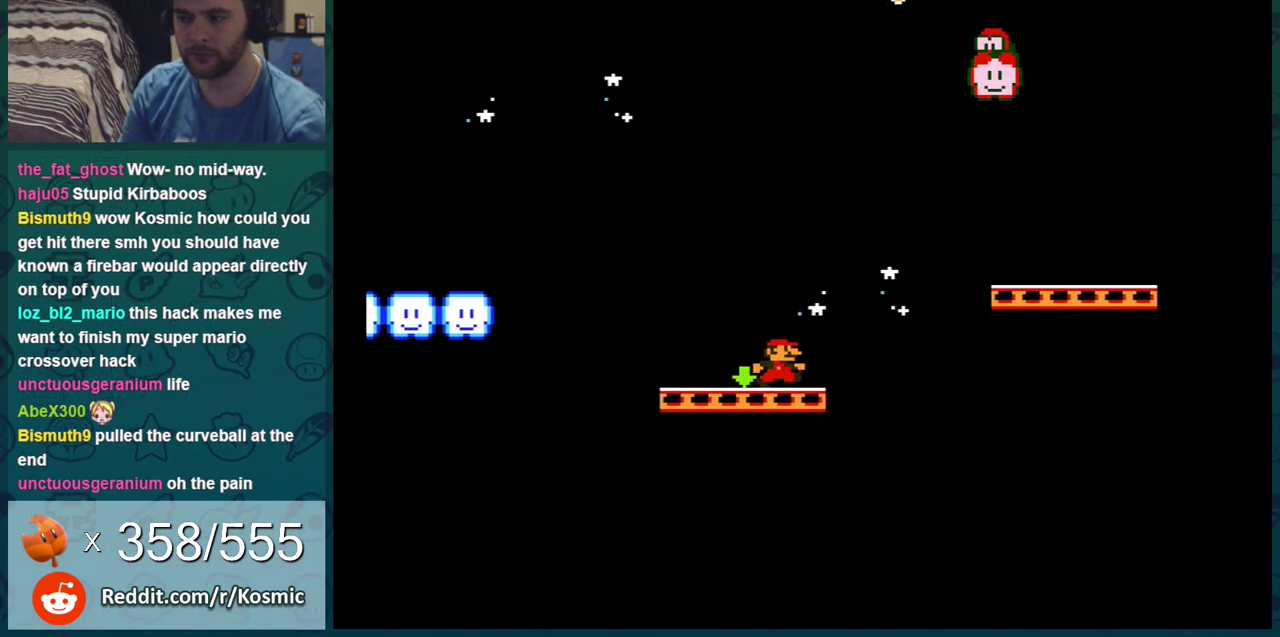
{"dt_ms": 501, "buttons": ["B", "DPAD_RIGHT"], "events": [[251, "A", "up"]]}
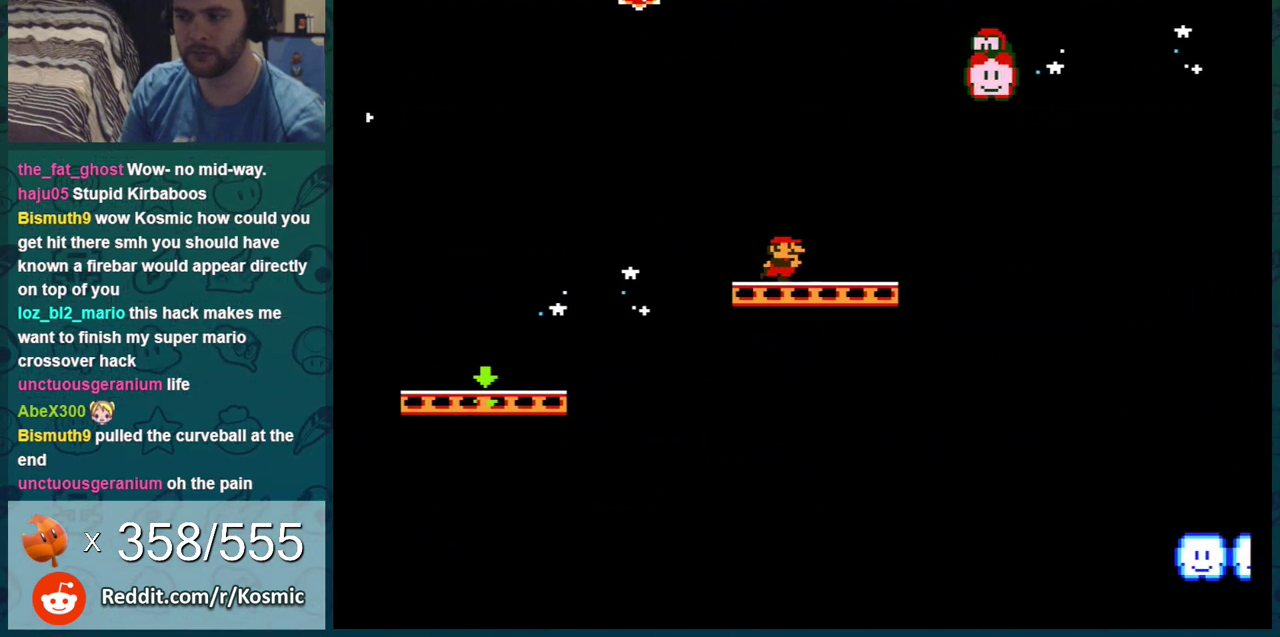
{"dt_ms": 300, "buttons": ["B", "DPAD_RIGHT"], "events": [[150, "A", "down"], [217, "A", "up"]]}
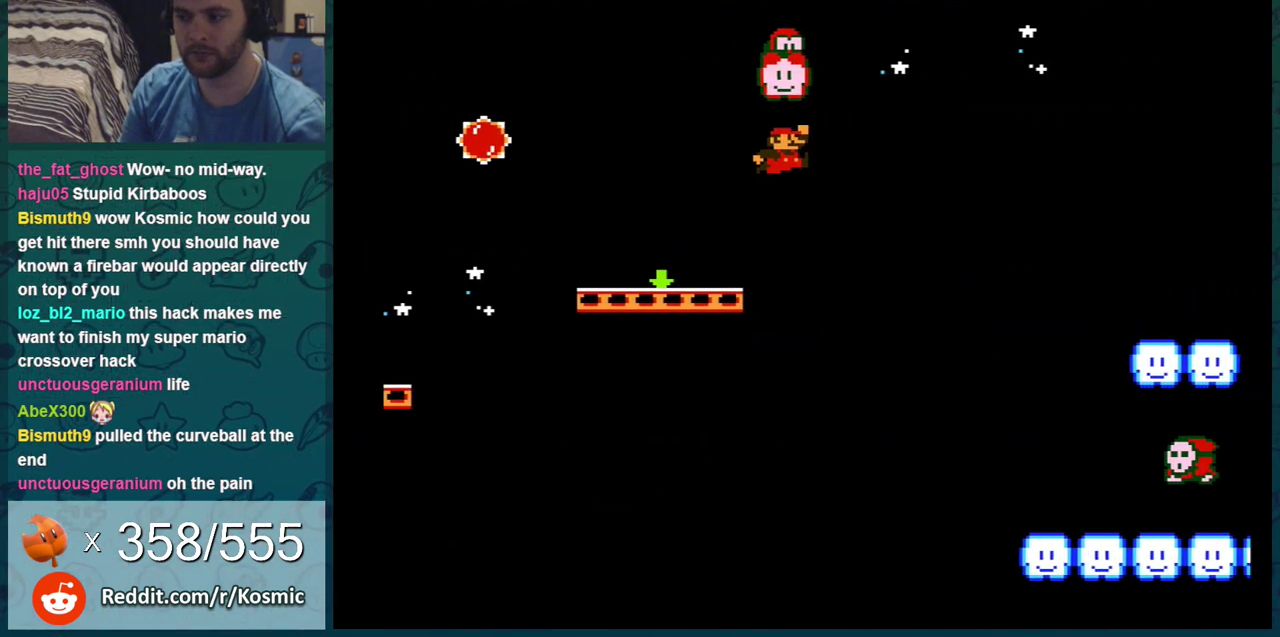
{"dt_ms": 701, "buttons": ["B", "DPAD_RIGHT"], "events": [[534, "DPAD_RIGHT", "up"], [601, "DPAD_RIGHT", "down"]]}
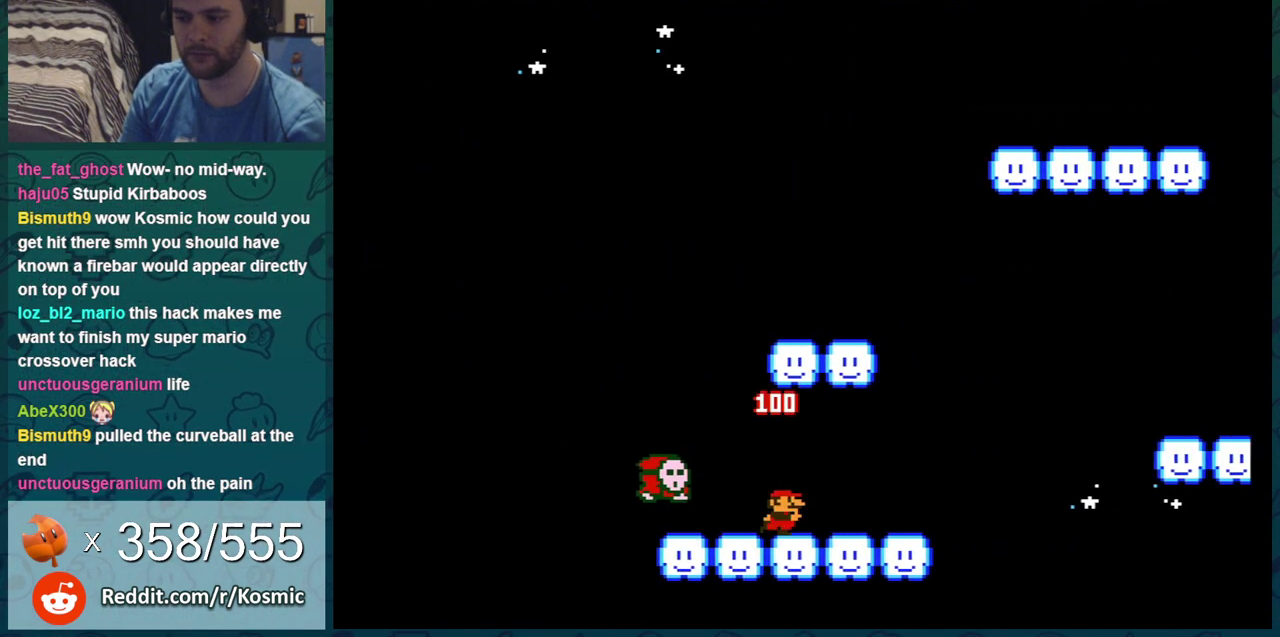
{"dt_ms": 500, "buttons": ["B", "DPAD_RIGHT"], "events": [[217, "A", "down"], [484, "A", "up"]]}
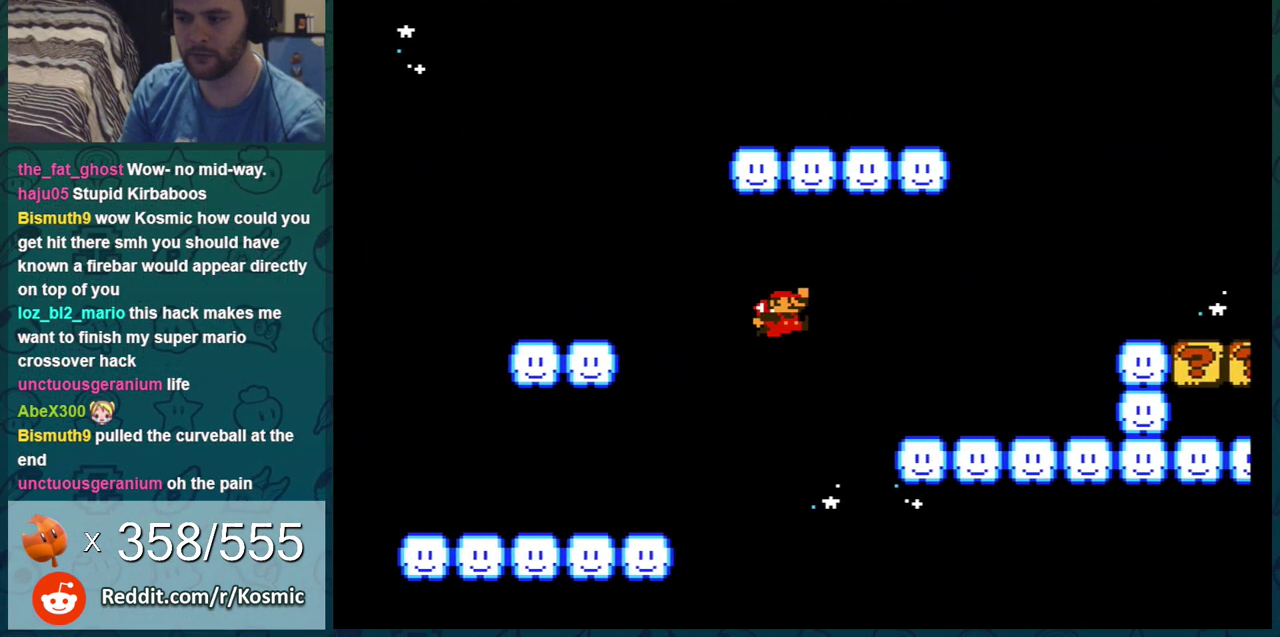
{"dt_ms": 401, "buttons": ["A", "B", "DPAD_RIGHT"], "events": [[334, "A", "down"]]}
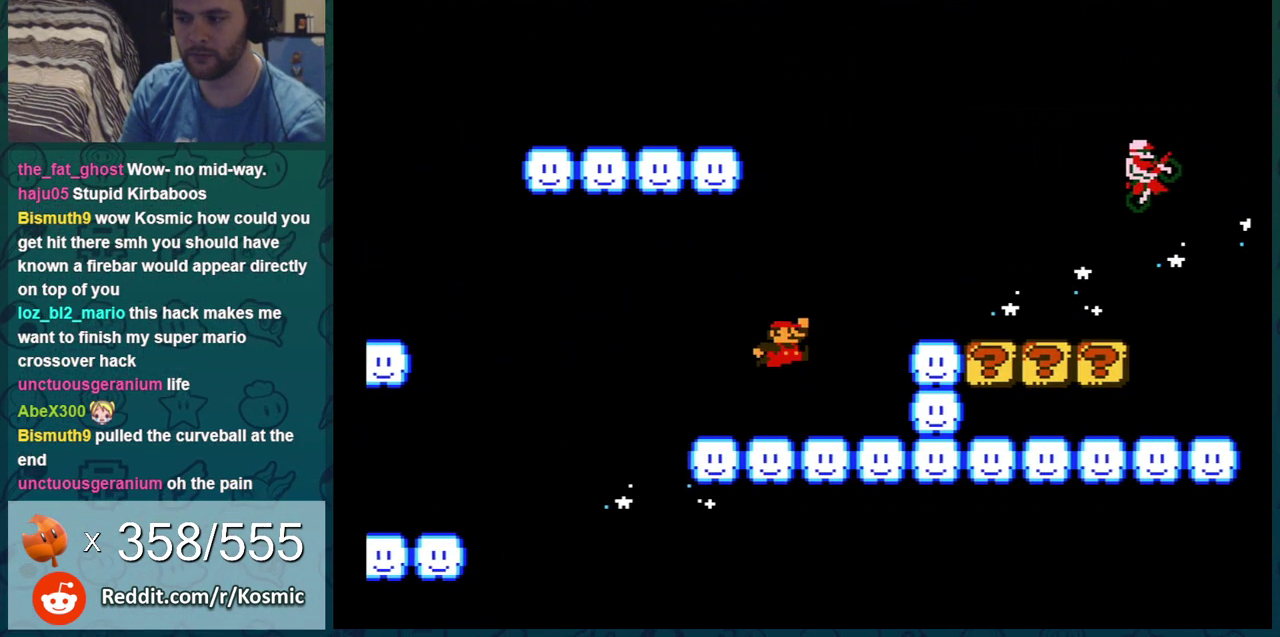
{"dt_ms": 600, "buttons": ["B", "DPAD_LEFT"], "events": [[33, "A", "up"], [517, "DPAD_RIGHT", "up"], [584, "DPAD_LEFT", "down"]]}
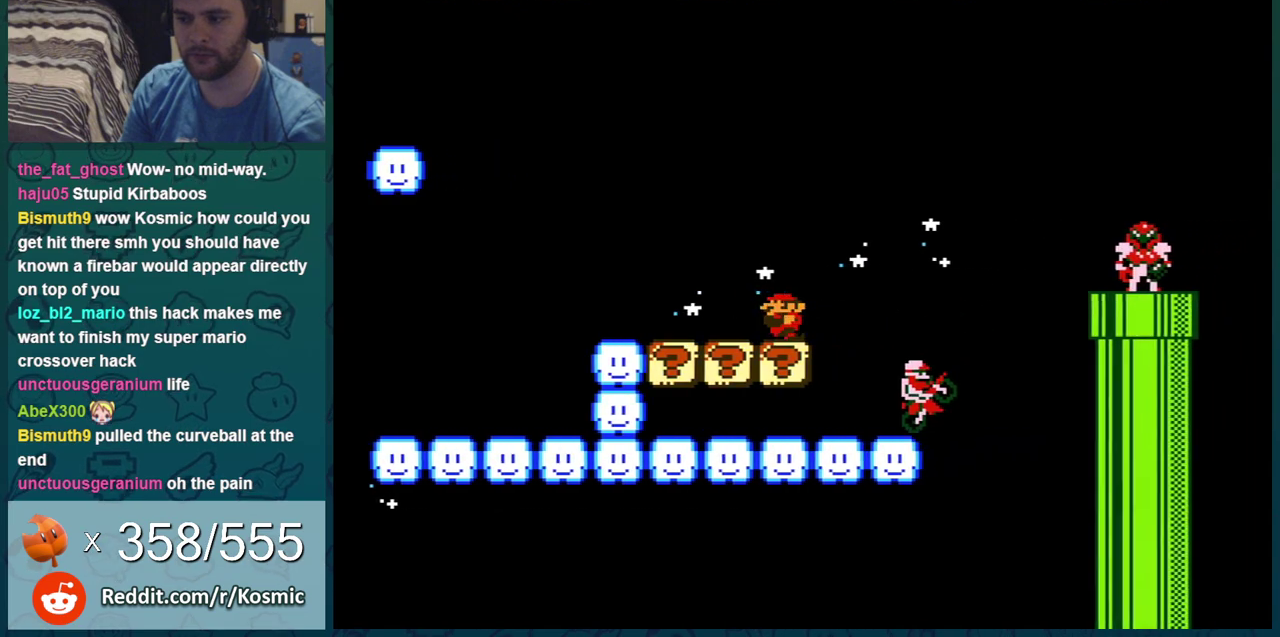
{"dt_ms": 501, "buttons": ["B", "DPAD_LEFT"], "events": []}
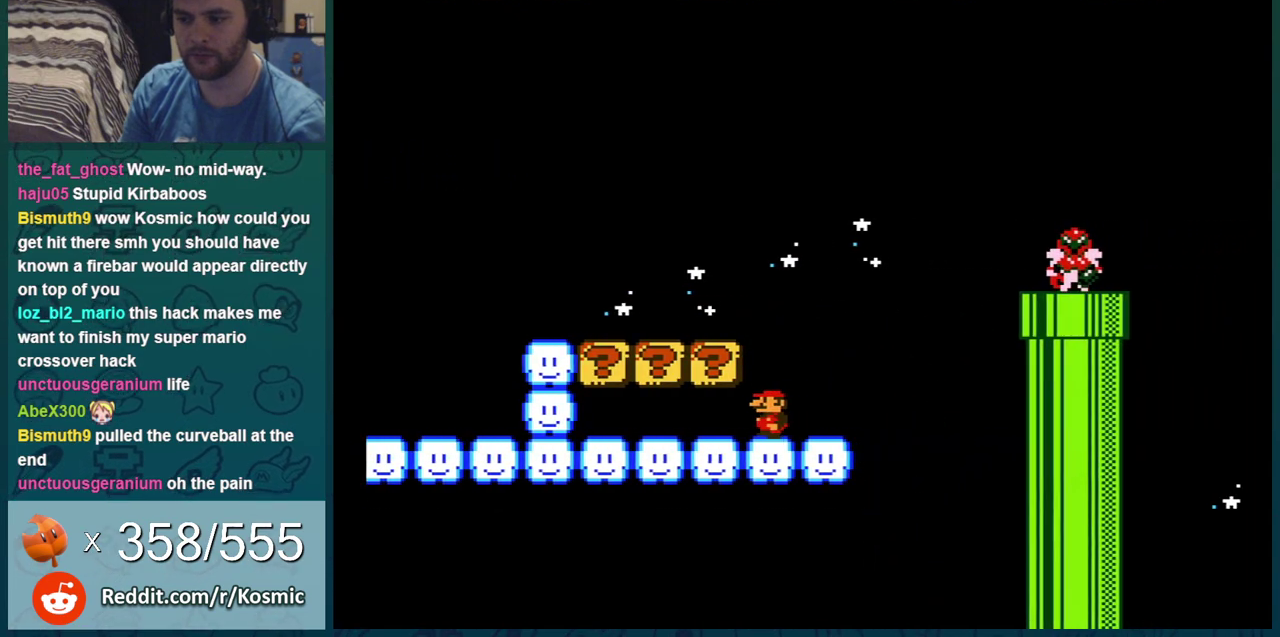
{"dt_ms": 500, "buttons": ["B", "DPAD_RIGHT"], "events": [[417, "DPAD_LEFT", "up"], [417, "DPAD_RIGHT", "down"]]}
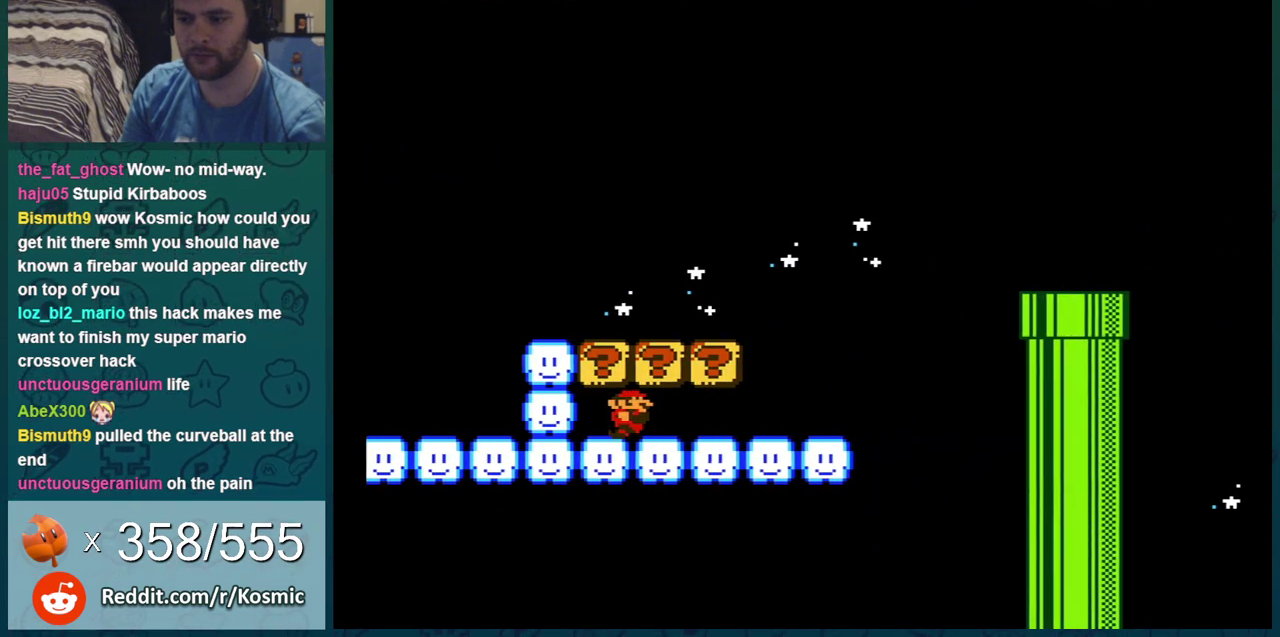
{"dt_ms": 501, "buttons": ["B", "DPAD_RIGHT"], "events": [[100, "A", "down"], [184, "A", "up"]]}
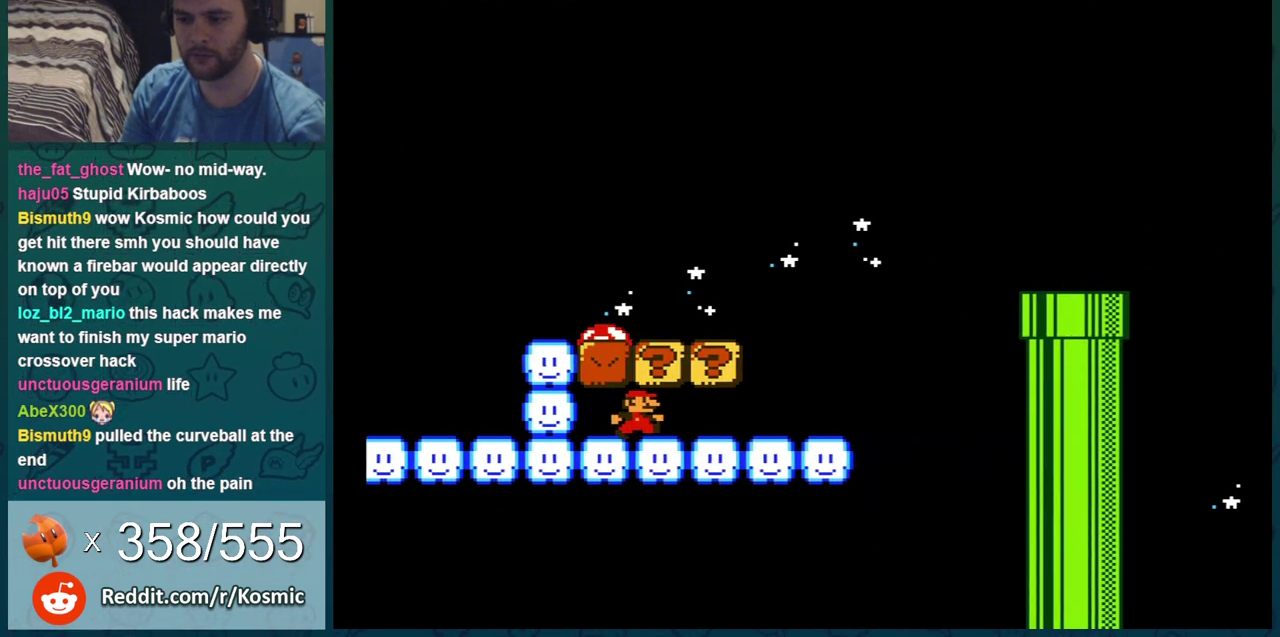
{"dt_ms": 300, "buttons": ["B"], "events": [[300, "DPAD_RIGHT", "up"]]}
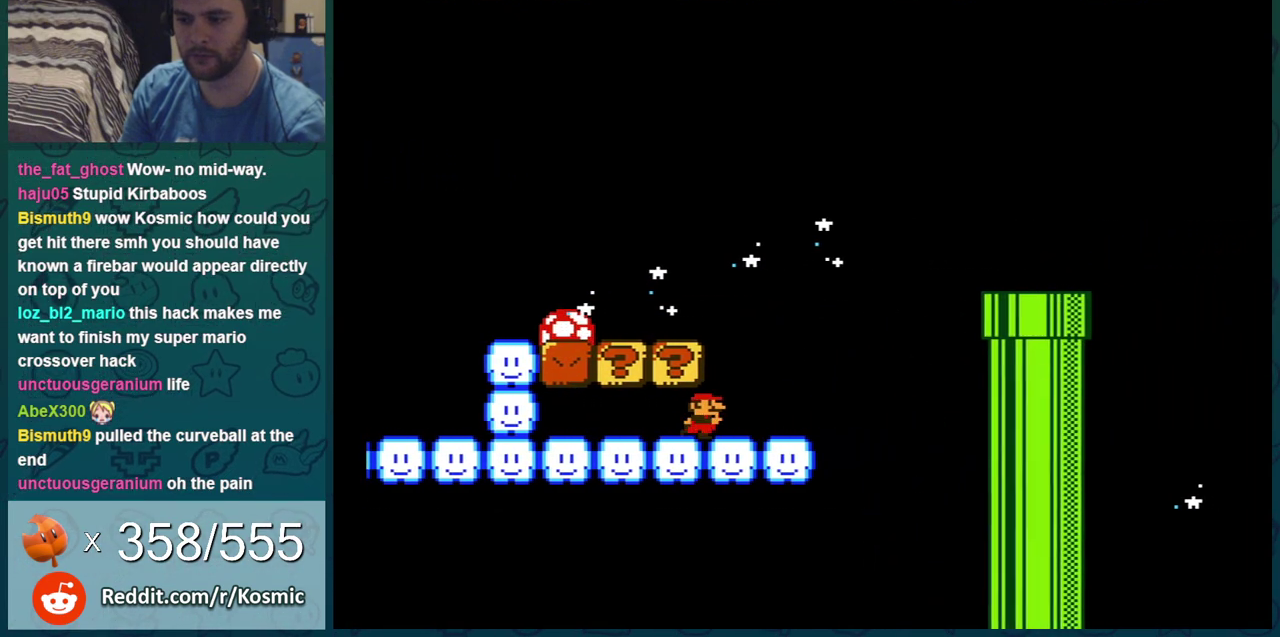
{"dt_ms": 701, "buttons": ["B"], "events": [[33, "DPAD_LEFT", "down"], [267, "DPAD_LEFT", "up"]]}
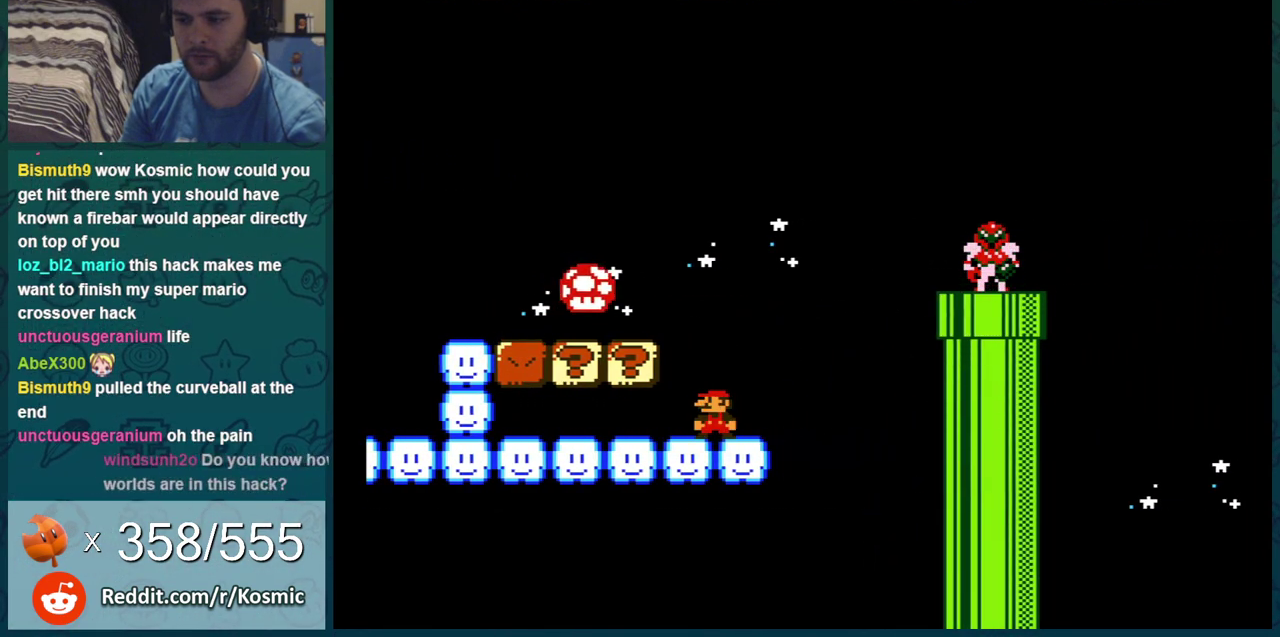
{"dt_ms": 400, "buttons": ["A", "B"], "events": [[350, "A", "down"]]}
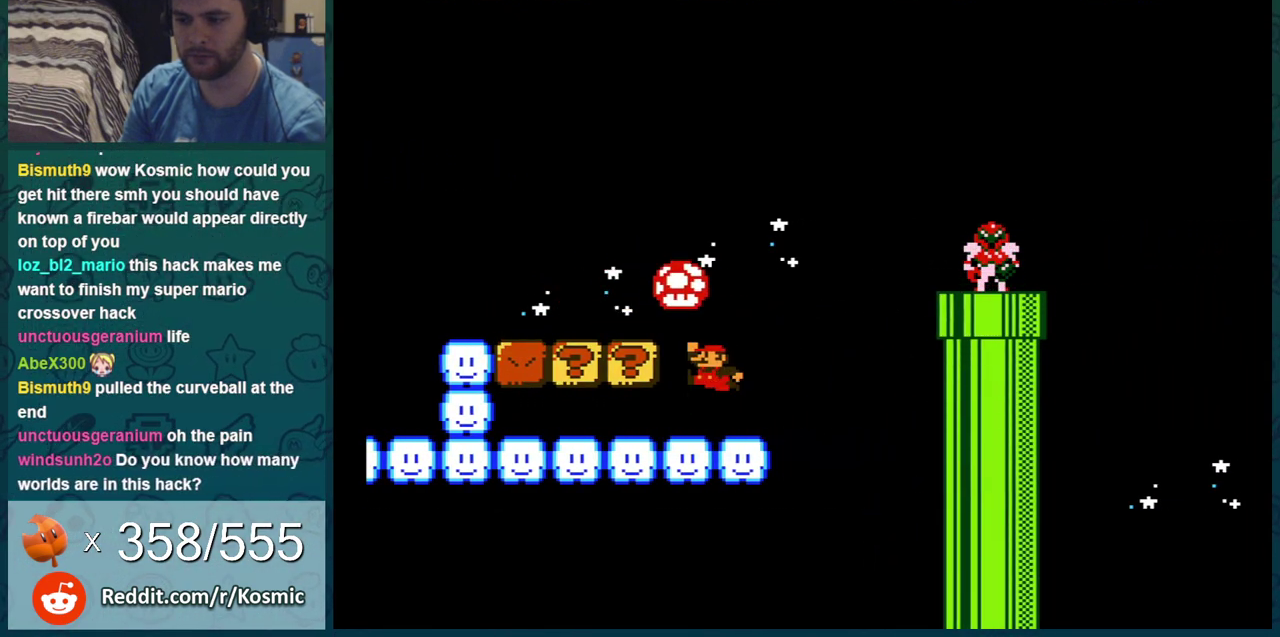
{"dt_ms": 601, "buttons": ["B", "DPAD_RIGHT"], "events": [[50, "DPAD_RIGHT", "down"], [84, "A", "up"]]}
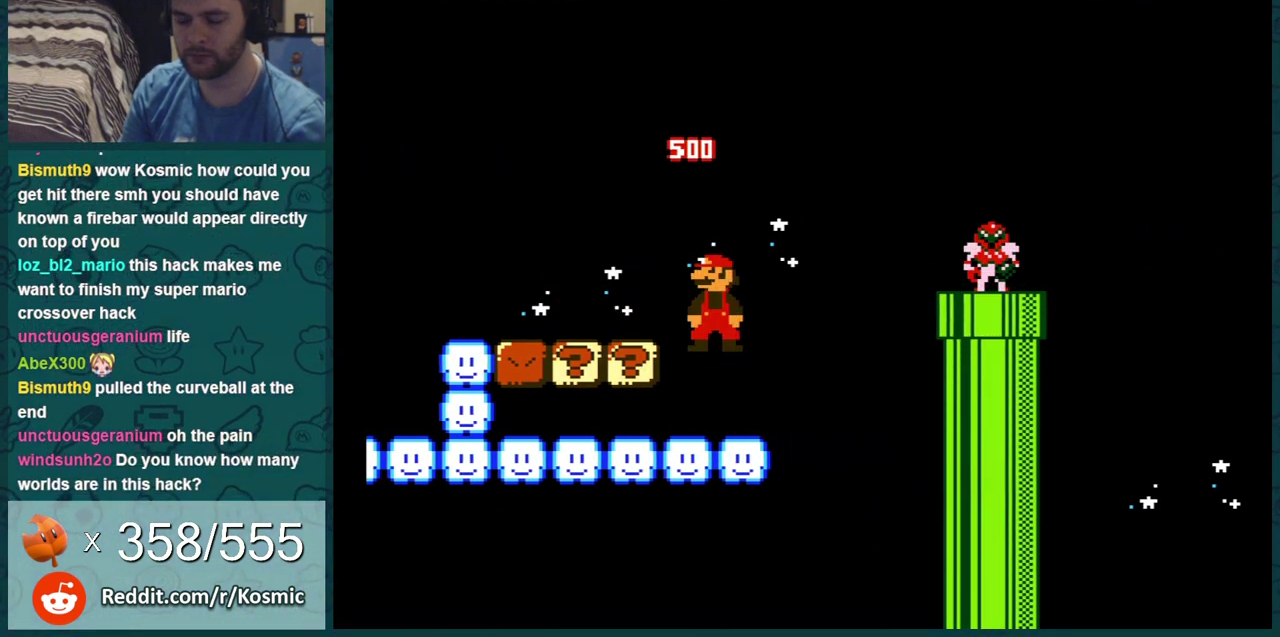
{"dt_ms": 300, "buttons": ["B"], "events": [[16, "A", "down"], [267, "DPAD_RIGHT", "up"], [300, "A", "up"]]}
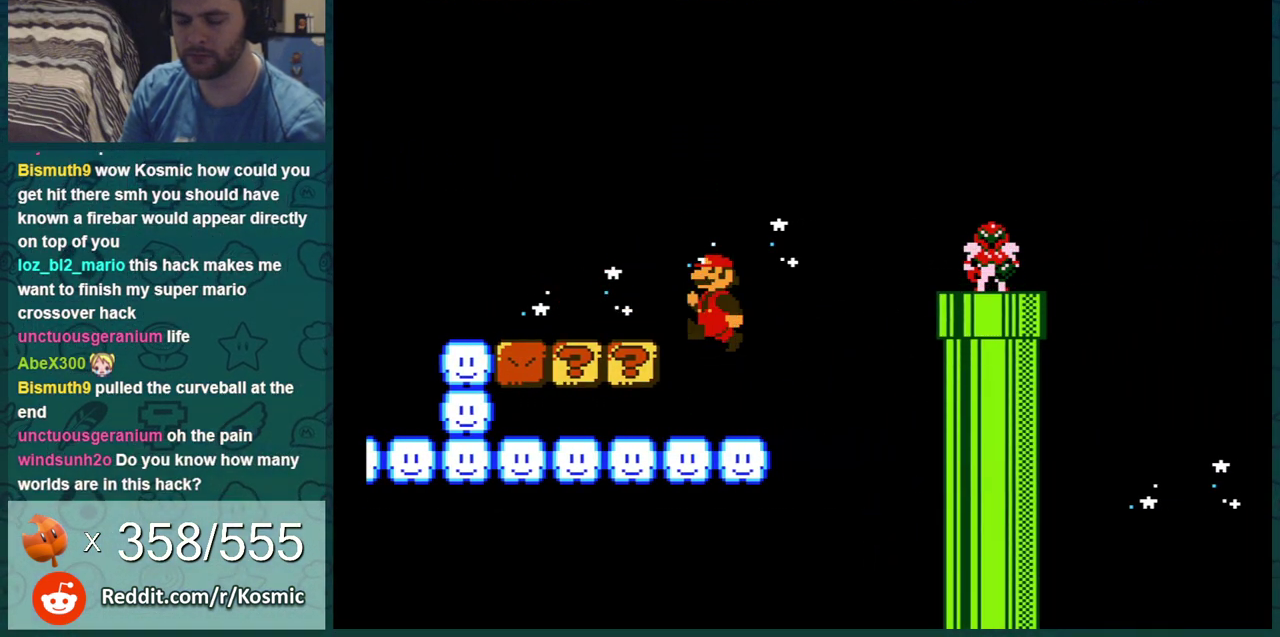
{"dt_ms": 701, "buttons": ["B", "DPAD_RIGHT"], "events": [[117, "DPAD_LEFT", "down"], [400, "DPAD_LEFT", "up"], [617, "A", "down"], [684, "A", "up"], [684, "DPAD_RIGHT", "down"]]}
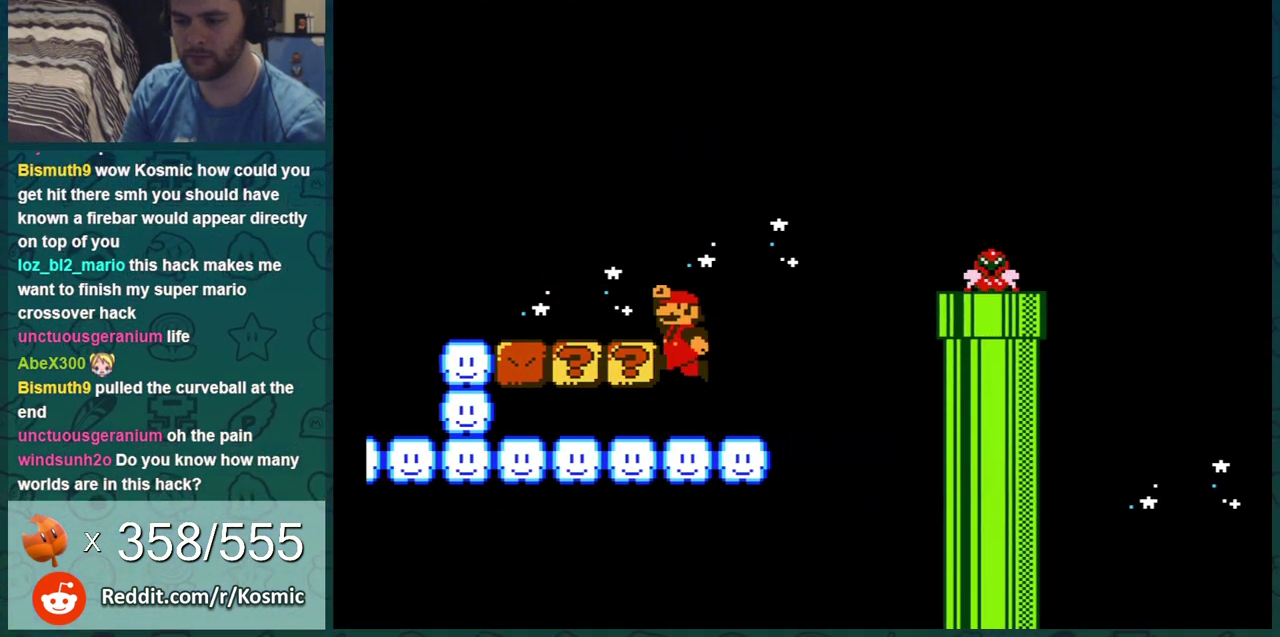
{"dt_ms": 500, "buttons": ["A", "B", "DPAD_RIGHT"], "events": [[383, "A", "down"]]}
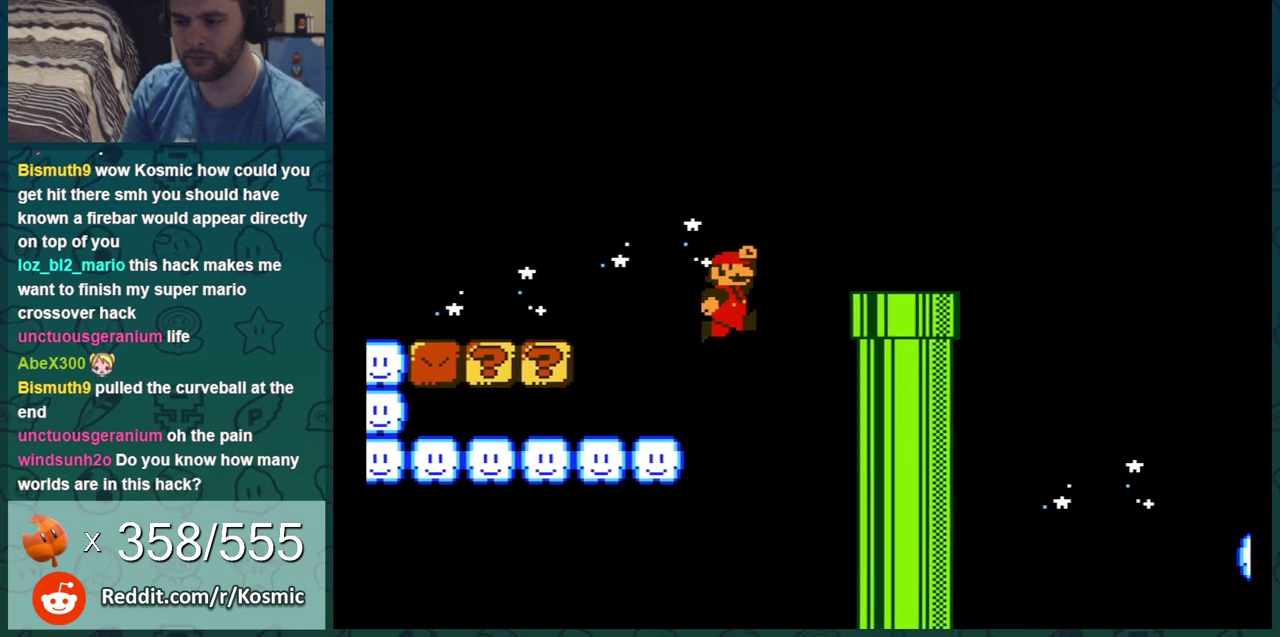
{"dt_ms": 401, "buttons": ["A", "B", "DPAD_DOWN"], "events": [[100, "A", "up"], [317, "DPAD_DOWN", "down"], [317, "DPAD_RIGHT", "up"], [351, "A", "down"]]}
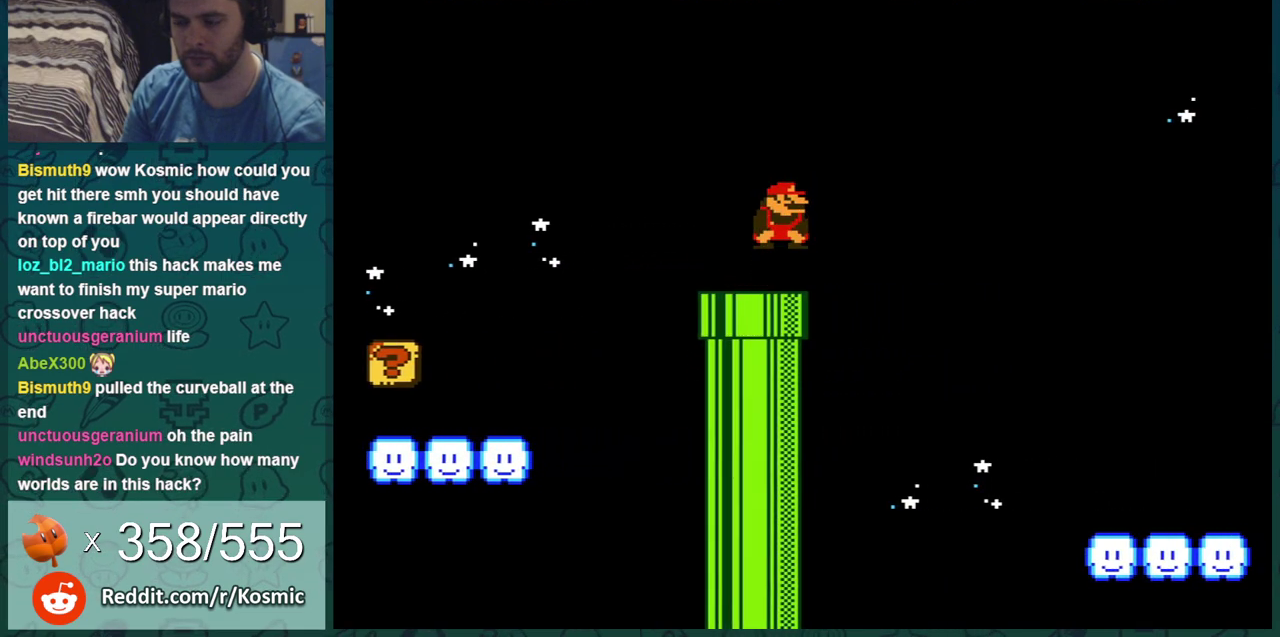
{"dt_ms": 600, "buttons": ["B", "DPAD_RIGHT"], "events": [[66, "A", "up"], [66, "DPAD_DOWN", "up"], [66, "DPAD_RIGHT", "down"]]}
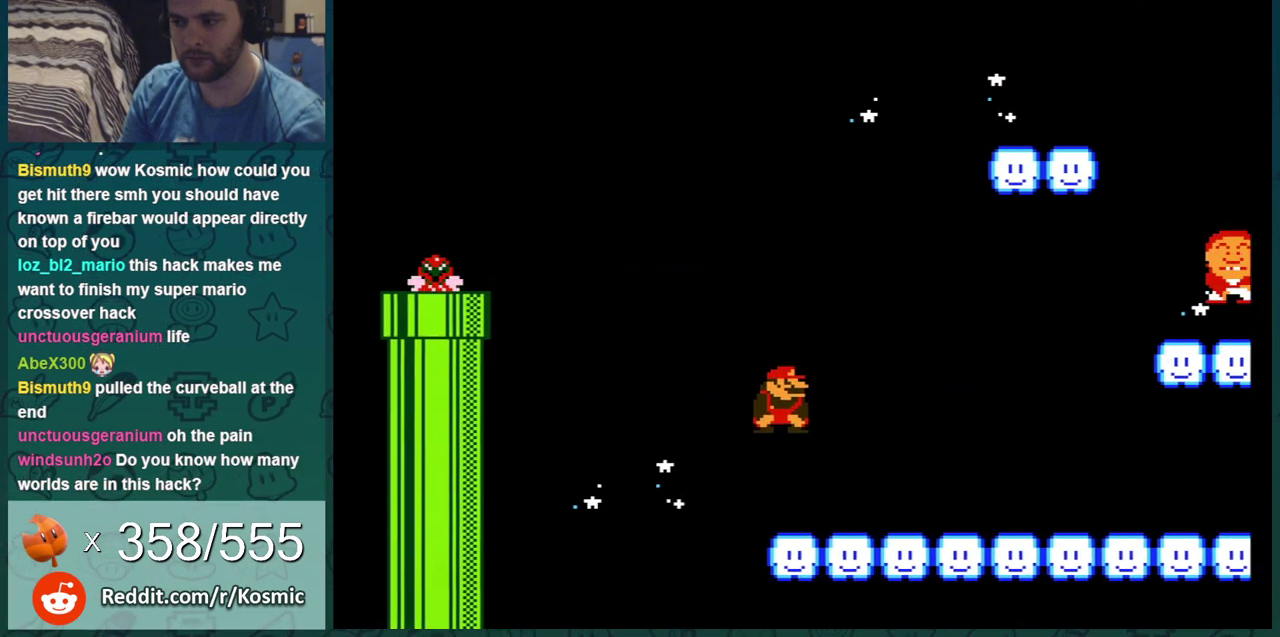
{"dt_ms": 484, "buttons": ["A", "B", "DPAD_RIGHT"], "events": [[251, "DPAD_DOWN", "down"], [251, "DPAD_RIGHT", "up"], [284, "A", "down"], [384, "DPAD_RIGHT", "down"], [434, "DPAD_DOWN", "up"]]}
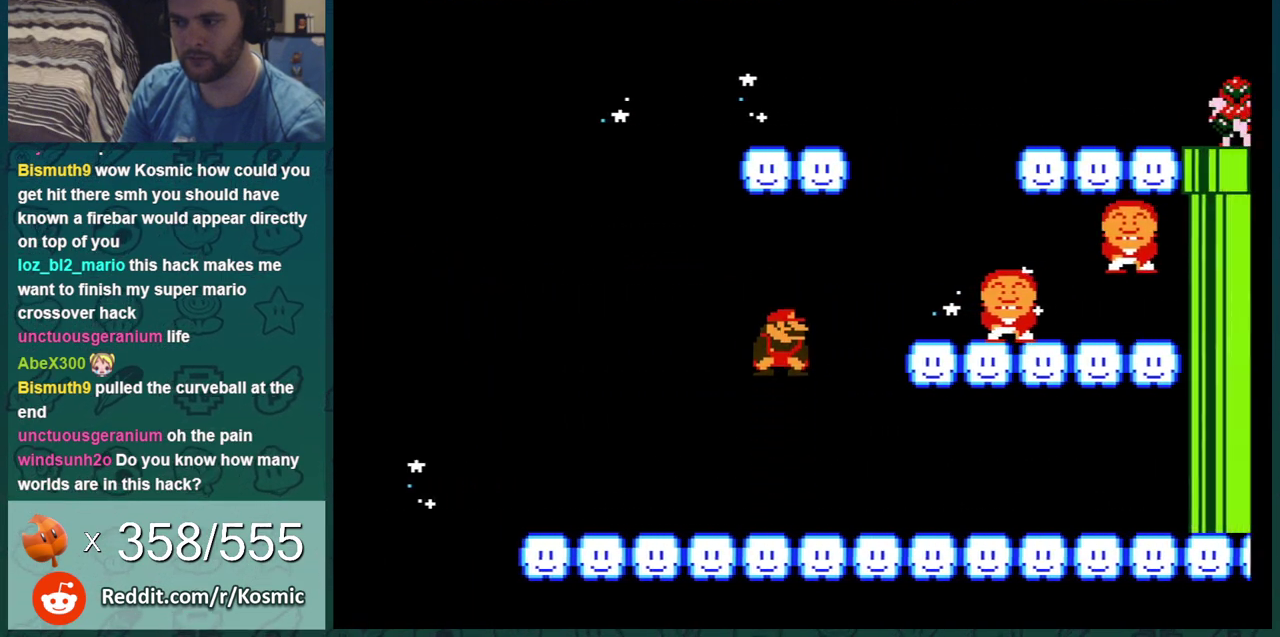
{"dt_ms": 501, "buttons": ["A", "B"], "events": [[134, "A", "up"], [134, "DPAD_LEFT", "down"], [134, "DPAD_RIGHT", "up"], [300, "A", "down"], [434, "DPAD_LEFT", "up"]]}
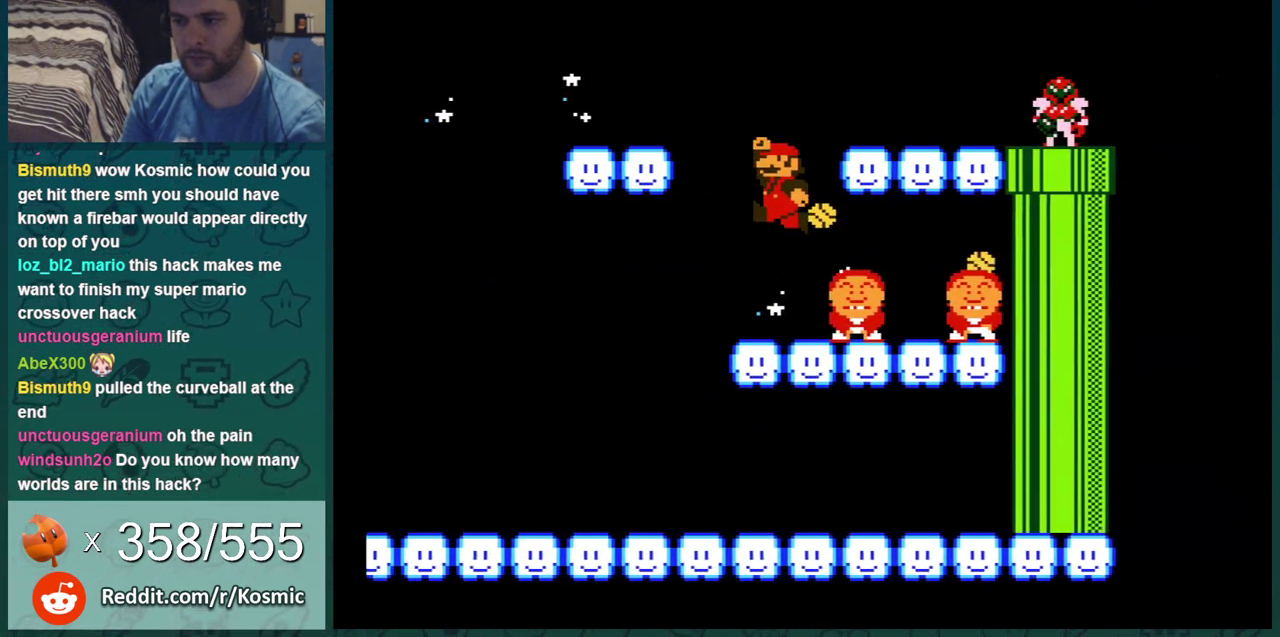
{"dt_ms": 500, "buttons": ["A", "B", "DPAD_RIGHT"], "events": [[83, "DPAD_RIGHT", "down"]]}
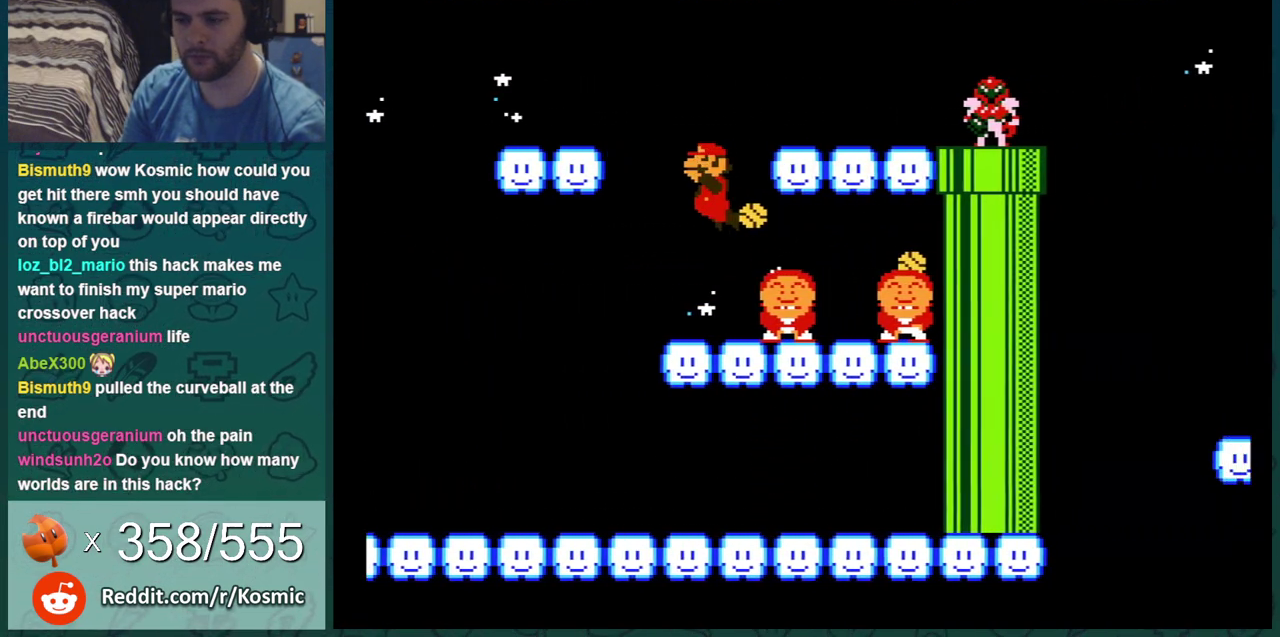
{"dt_ms": 300, "buttons": ["A", "B"], "events": [[150, "DPAD_RIGHT", "up"], [200, "DPAD_LEFT", "down"], [300, "DPAD_LEFT", "up"]]}